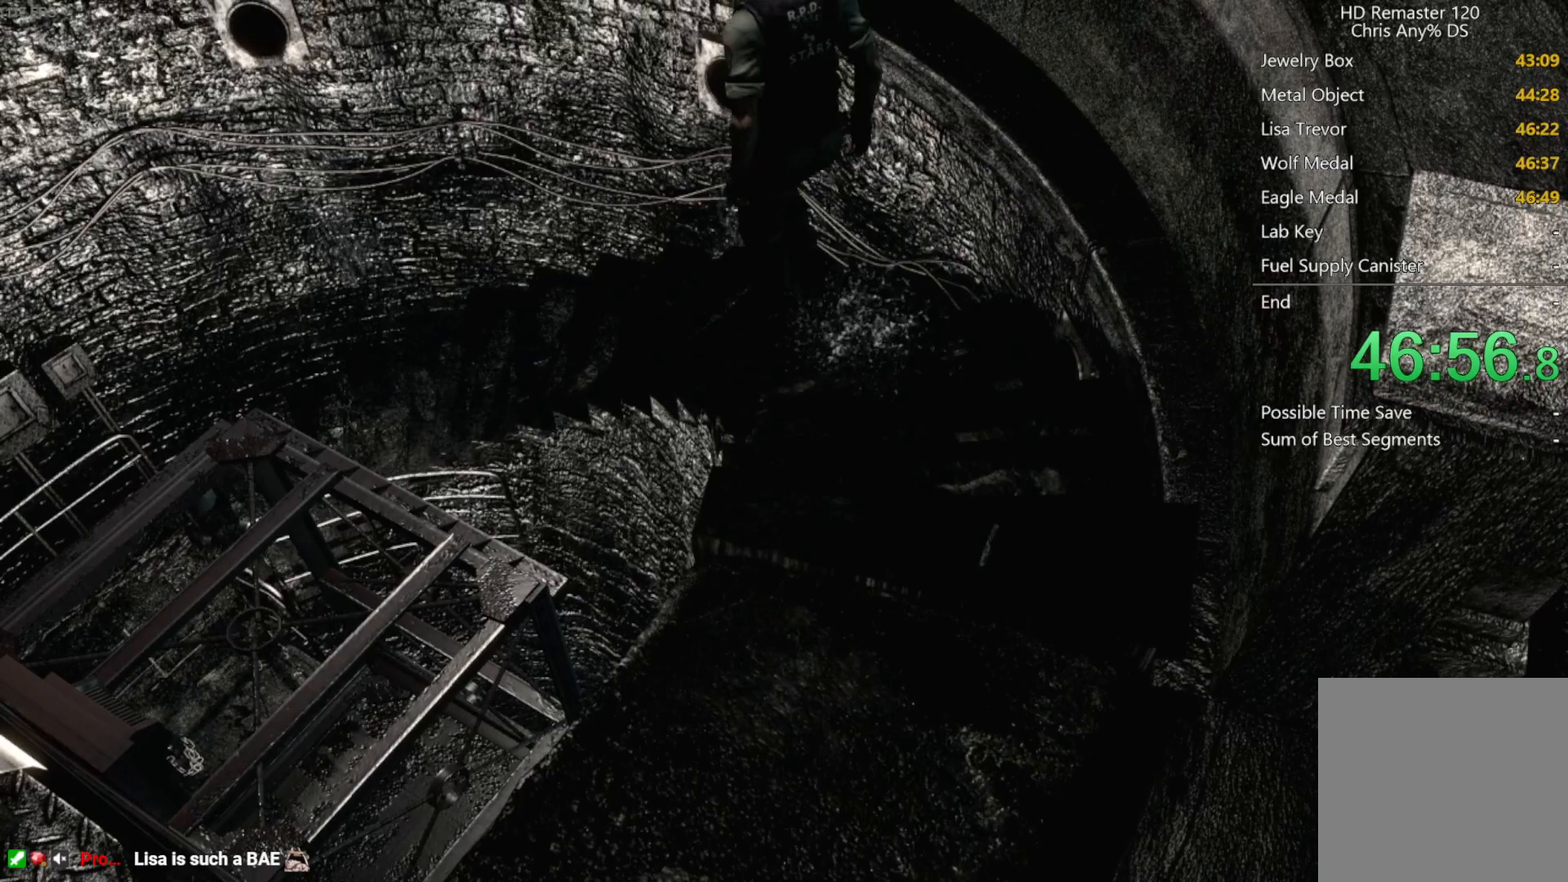
Gameplay with a controller (Xbox layout); each line is a JSON object with the inputs held at the frame after it. "button_events" lists button changes between this image and that frame as [ms after this image, input, new state], when the widget could be followed in between (sticks are given only as held states). Not read: L3 R3.
{"buttons": ["DPAD_UP", "DPAD_LEFT"], "left_stick": "center", "right_stick": "left", "button_events": [[117, "DPAD_LEFT", "down"]]}
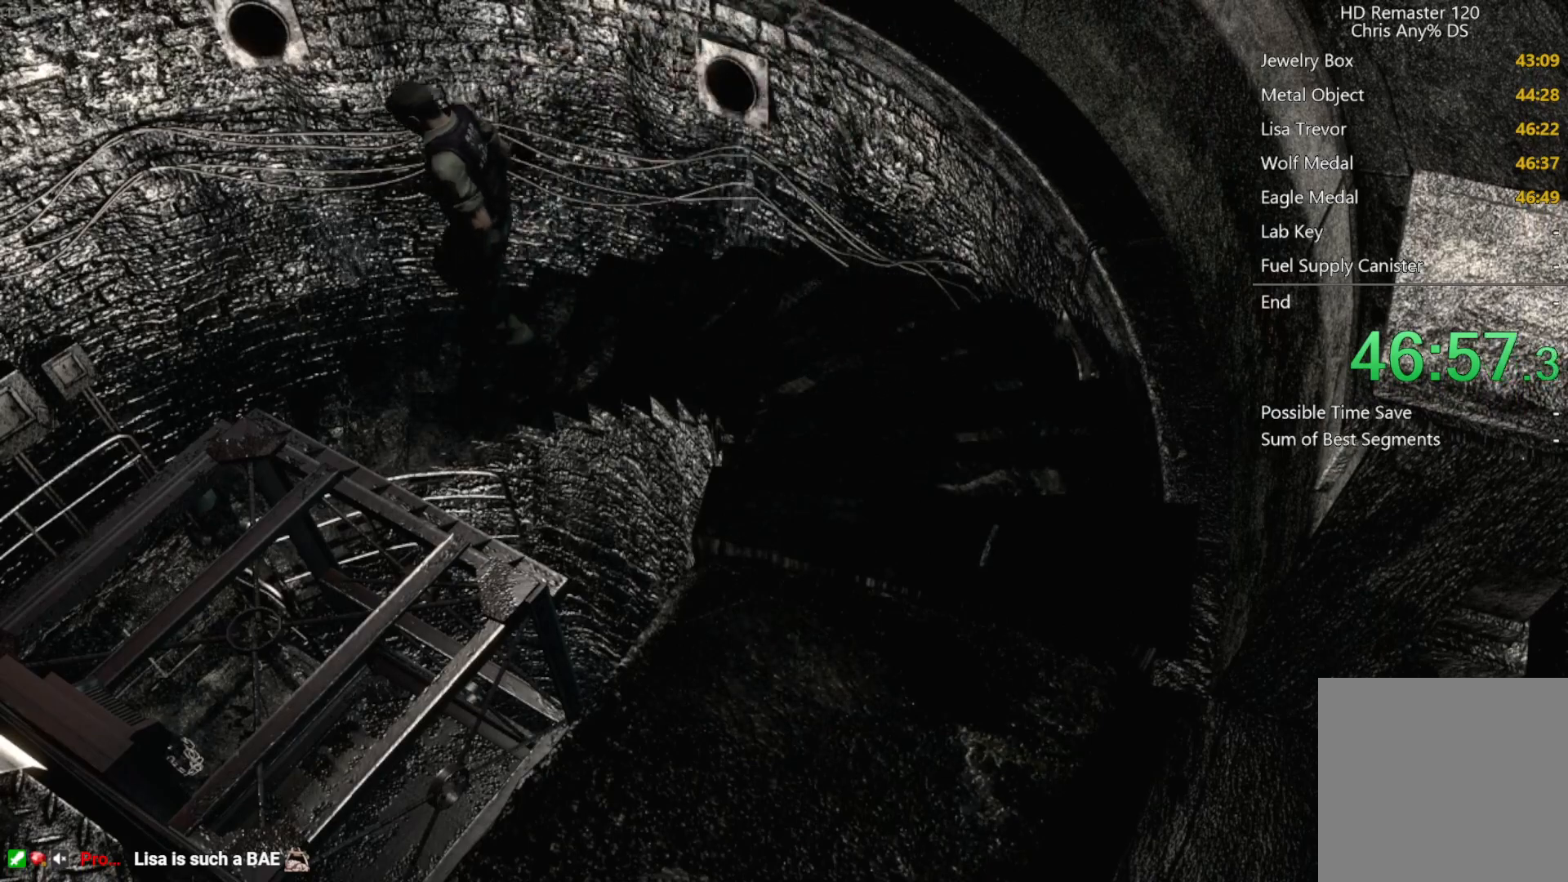
{"buttons": ["DPAD_UP", "DPAD_LEFT"], "left_stick": "center", "right_stick": "down", "button_events": []}
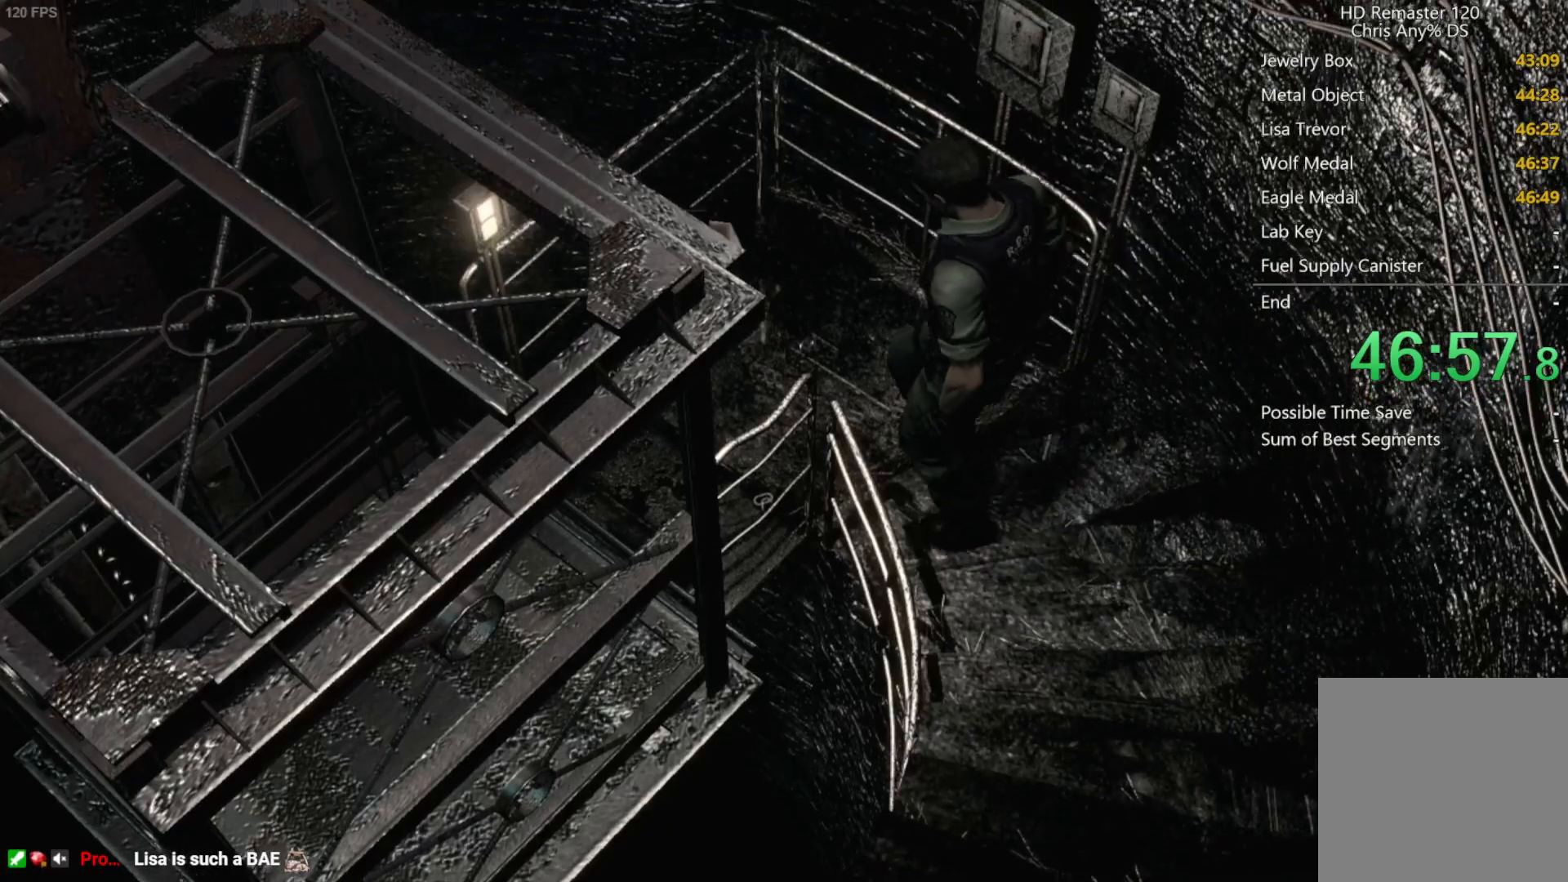
{"buttons": ["X", "DPAD_UP"], "left_stick": "center", "right_stick": "center", "button_events": [[283, "X", "down"], [433, "DPAD_LEFT", "up"]]}
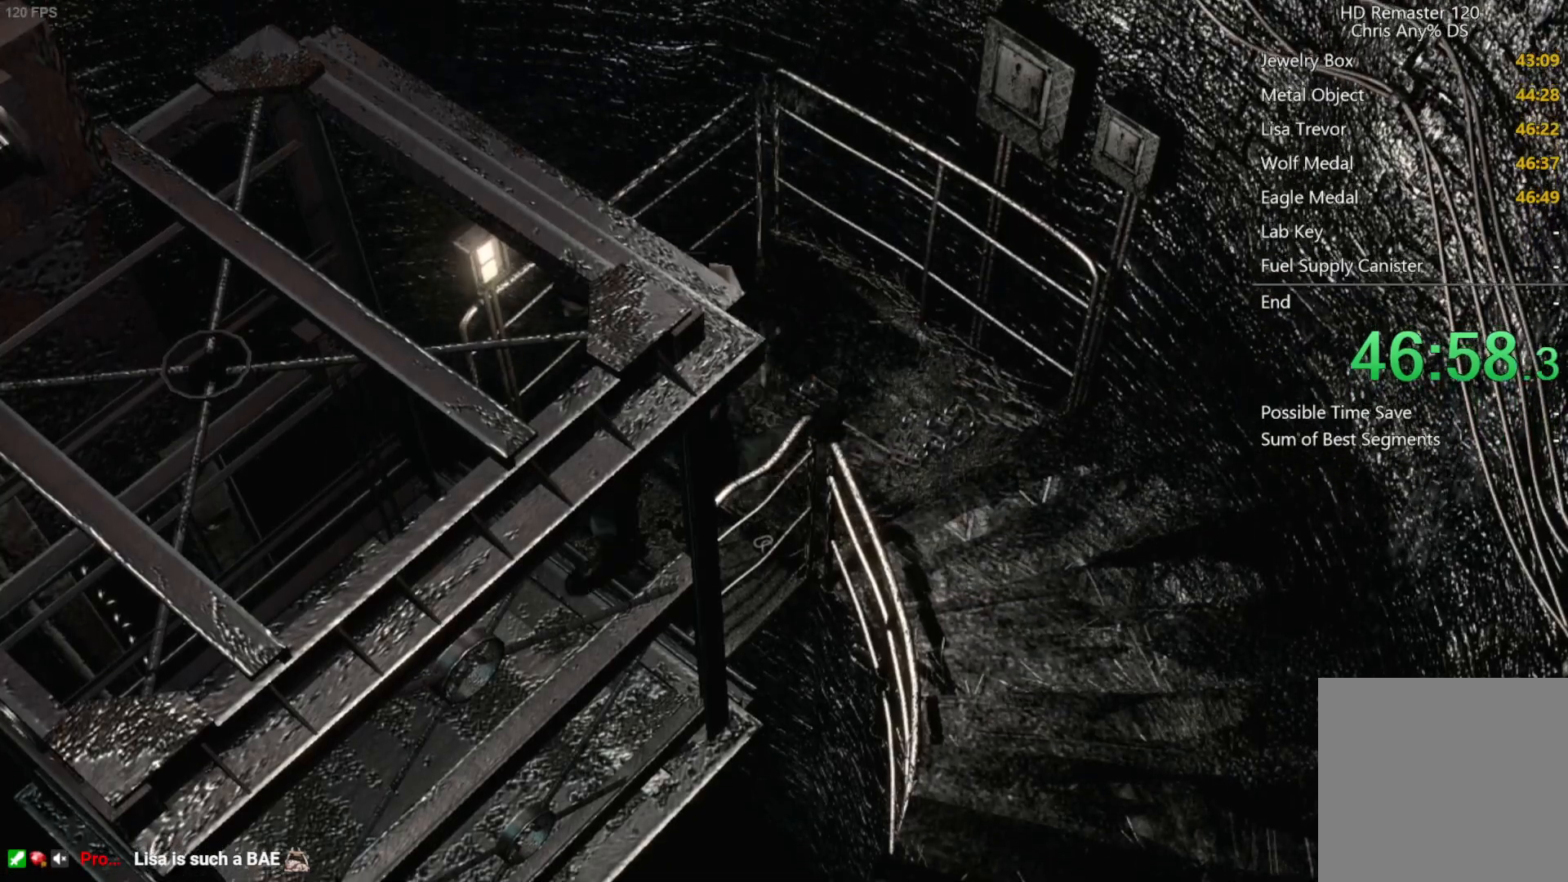
{"buttons": ["A"], "left_stick": "center", "right_stick": "center", "button_events": [[183, "A", "down"], [233, "X", "up"], [283, "DPAD_UP", "up"], [317, "A", "up"], [383, "A", "down"], [433, "A", "up"], [483, "A", "down"]]}
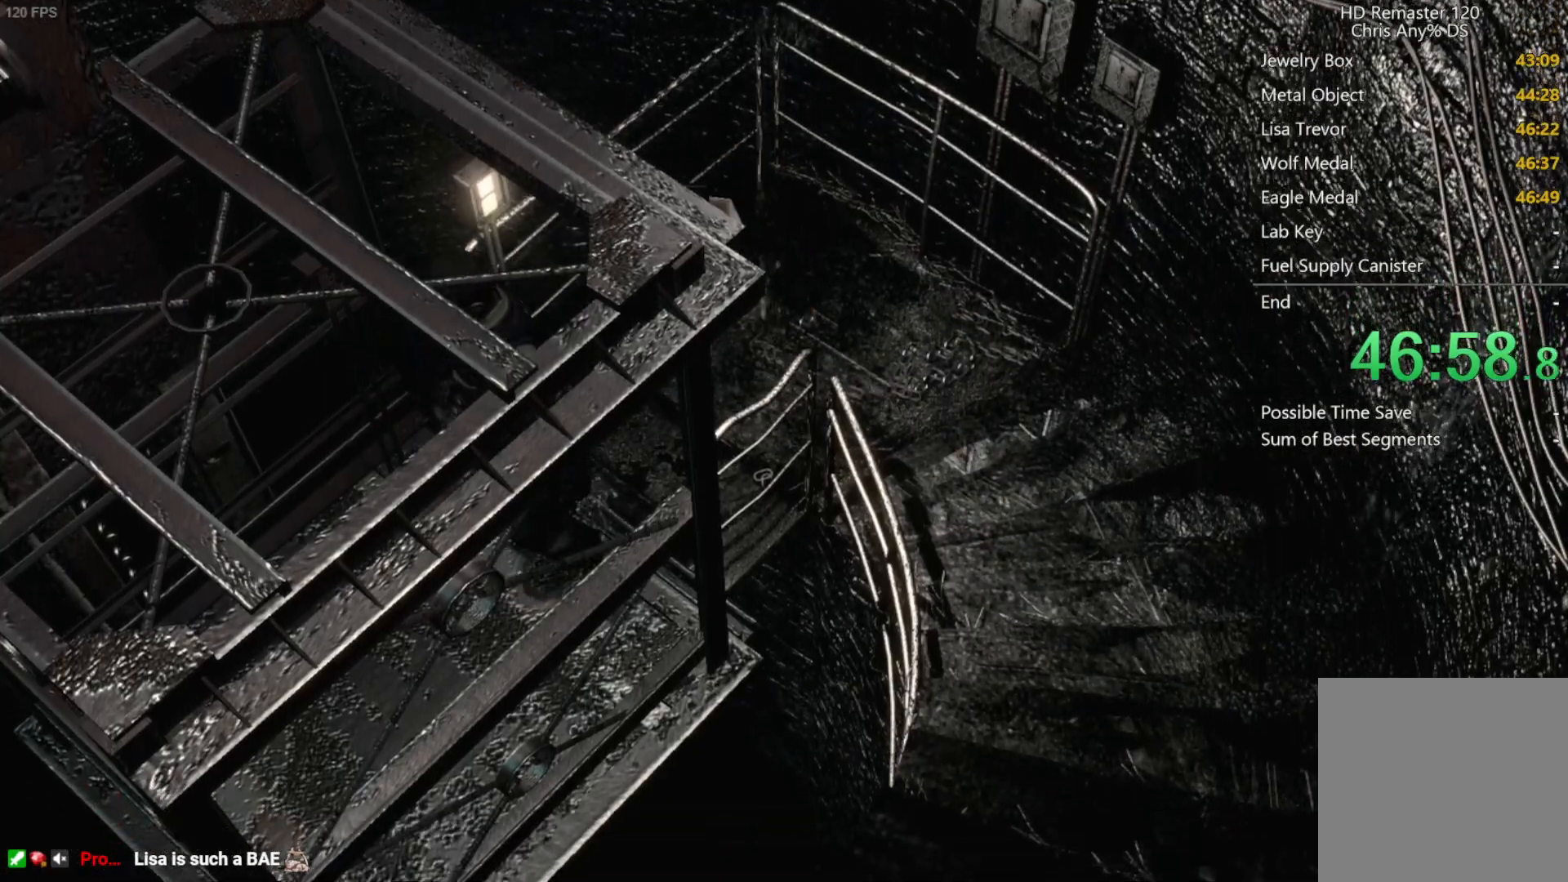
{"buttons": [], "left_stick": "center", "right_stick": "center", "button_events": [[33, "A", "up"]]}
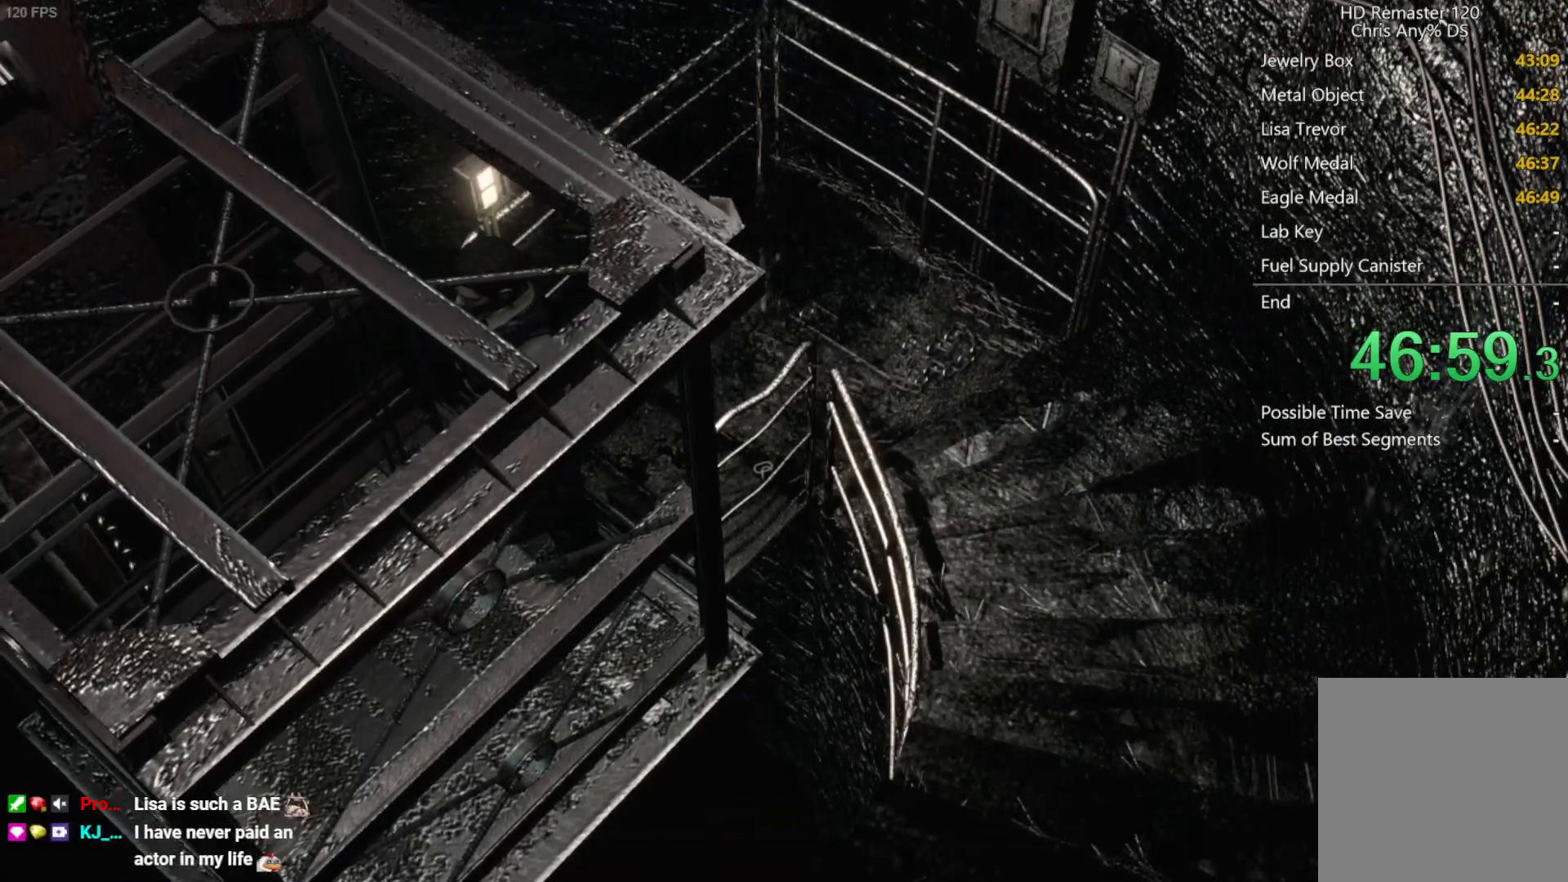
{"buttons": [], "left_stick": "center", "right_stick": "center", "button_events": []}
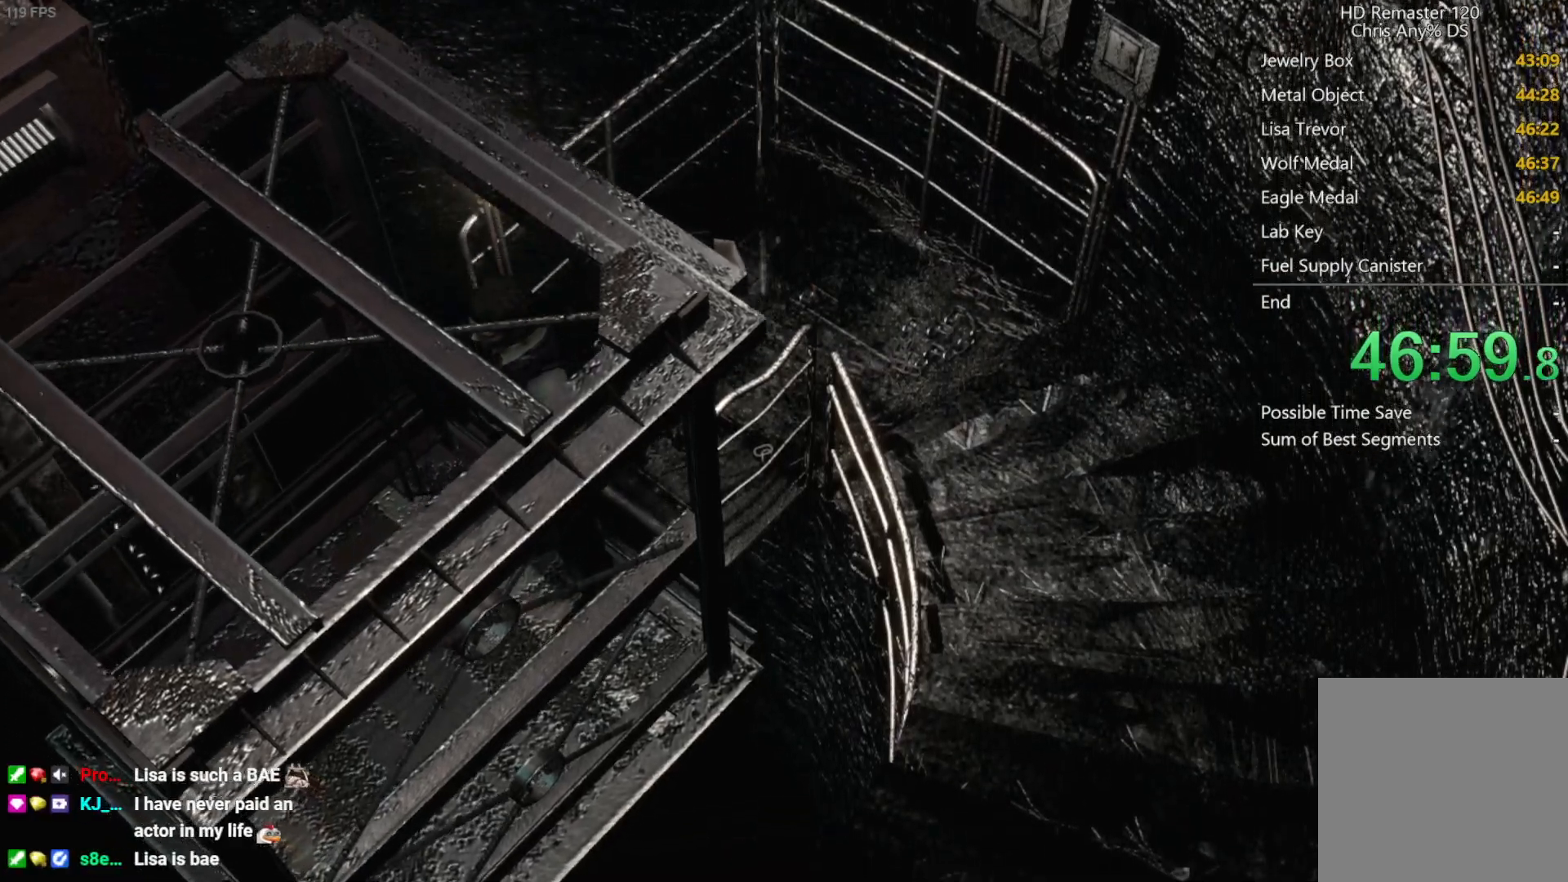
{"buttons": [], "left_stick": "center", "right_stick": "center", "button_events": []}
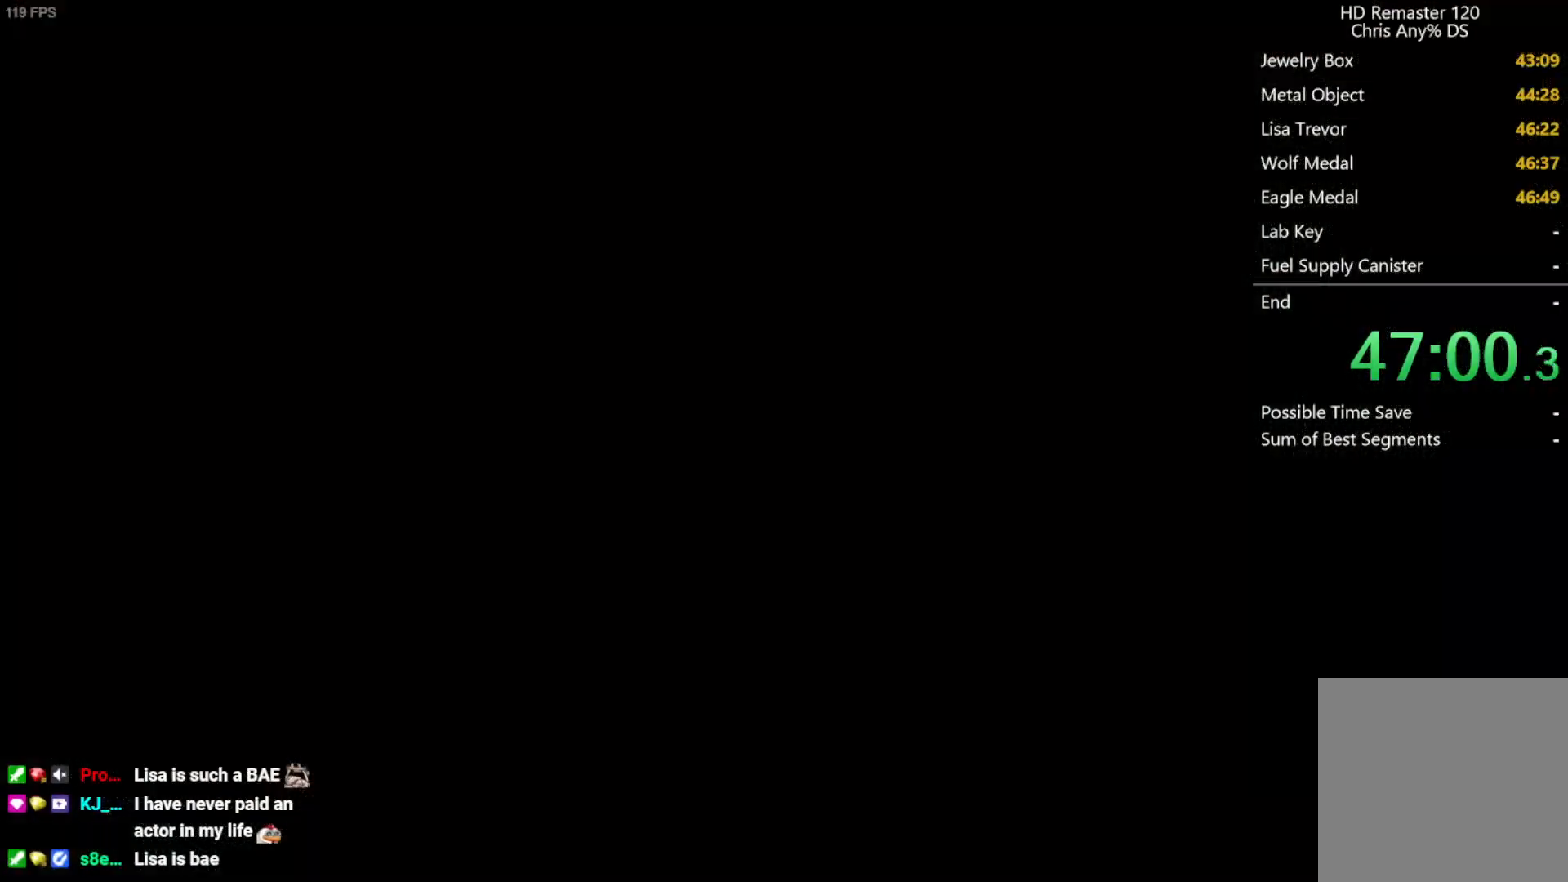
{"buttons": ["DPAD_UP"], "left_stick": "center", "right_stick": "up", "button_events": [[433, "DPAD_UP", "down"]]}
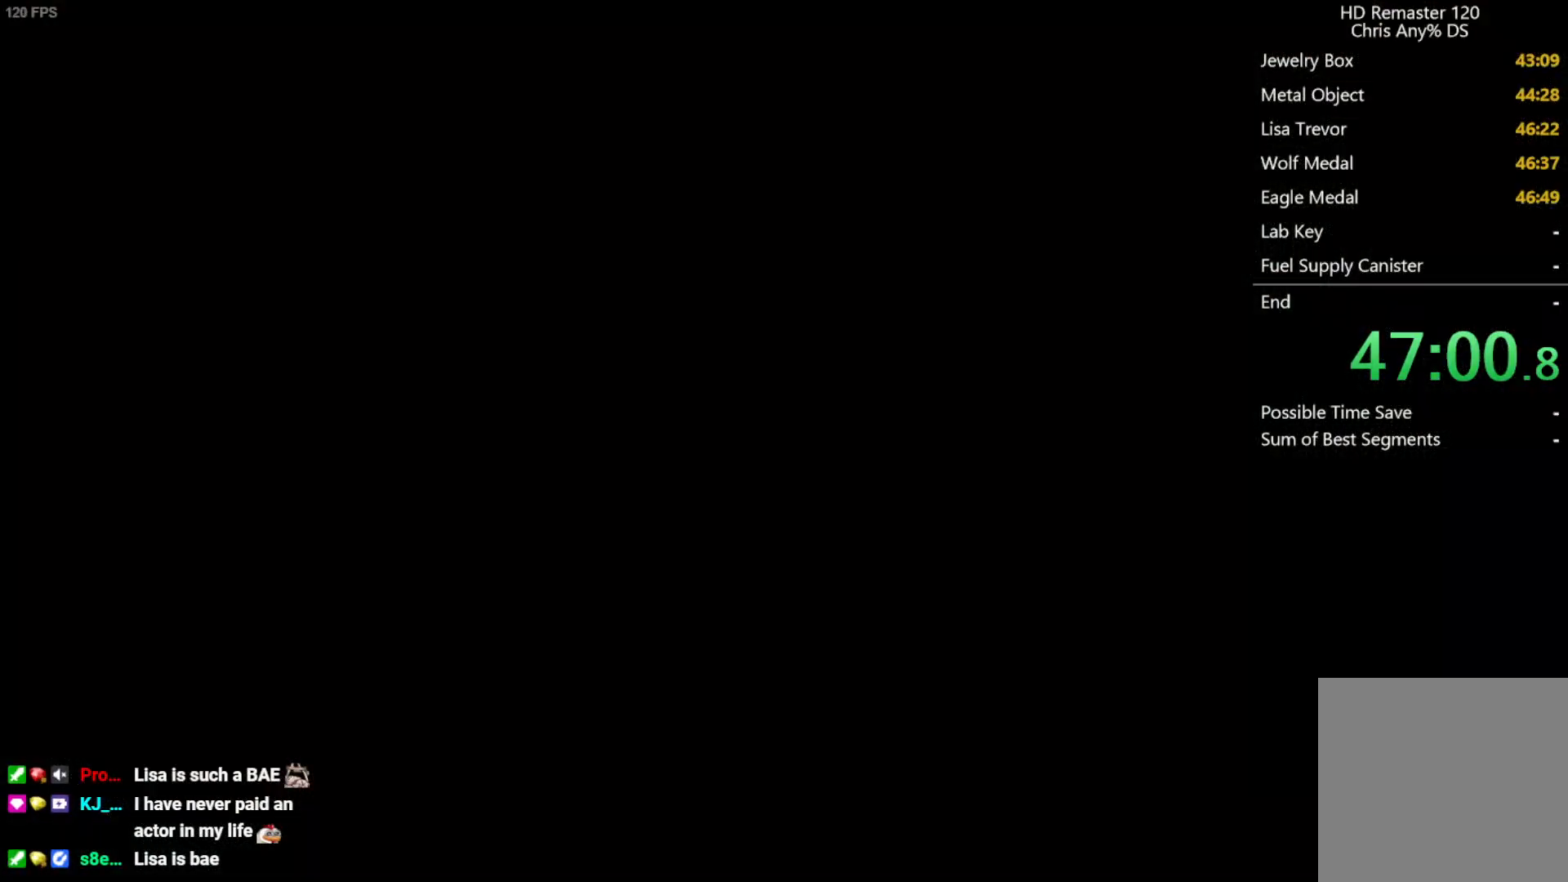
{"buttons": ["DPAD_UP"], "left_stick": "center", "right_stick": "up", "button_events": []}
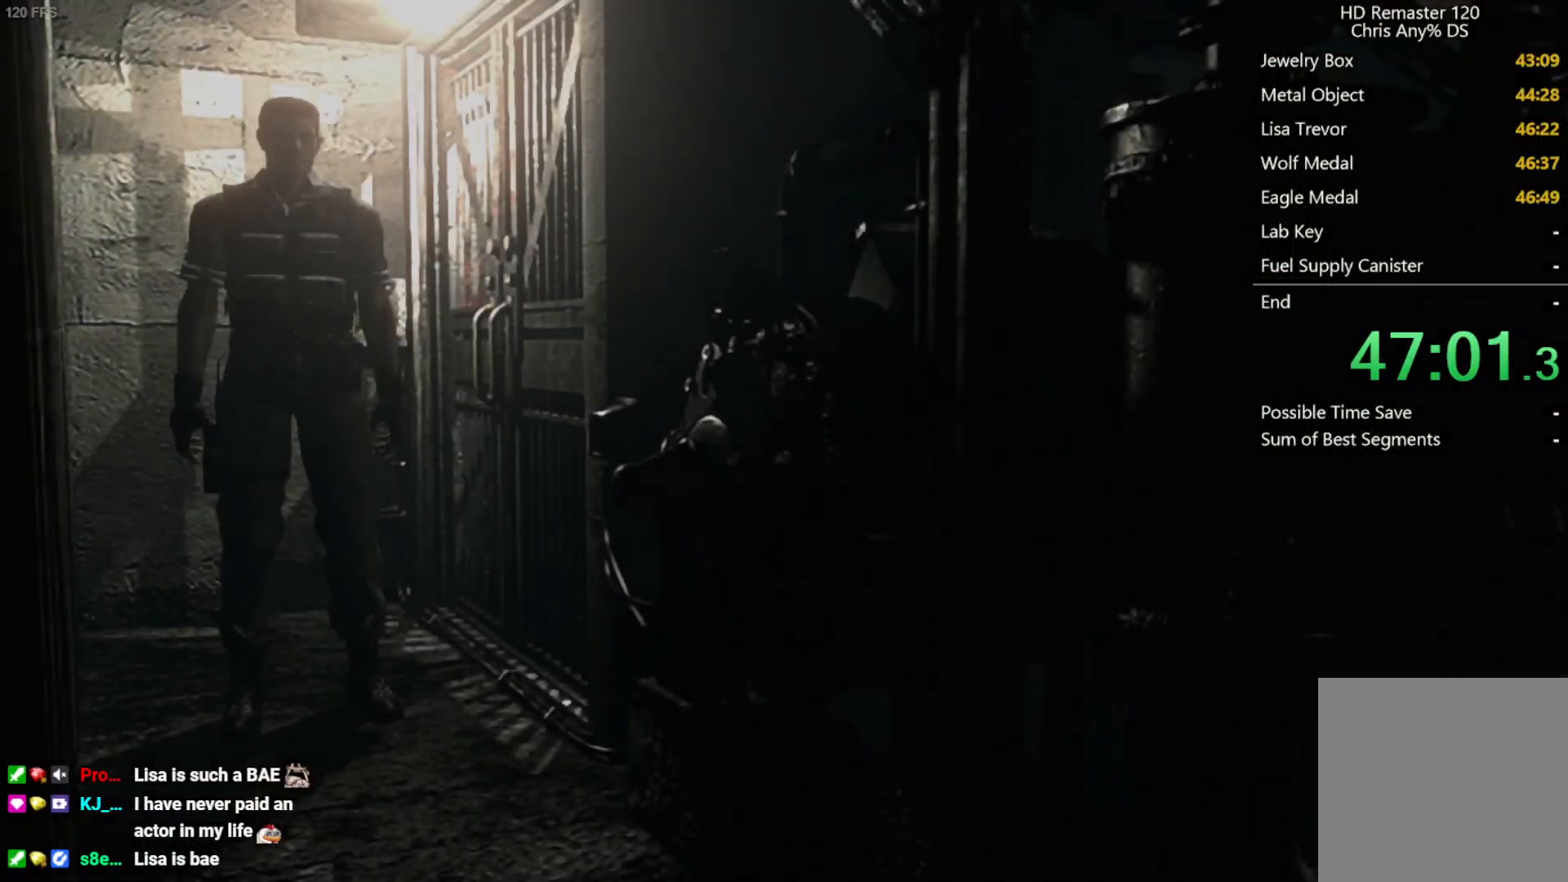
{"buttons": ["DPAD_UP"], "left_stick": "center", "right_stick": "up", "button_events": []}
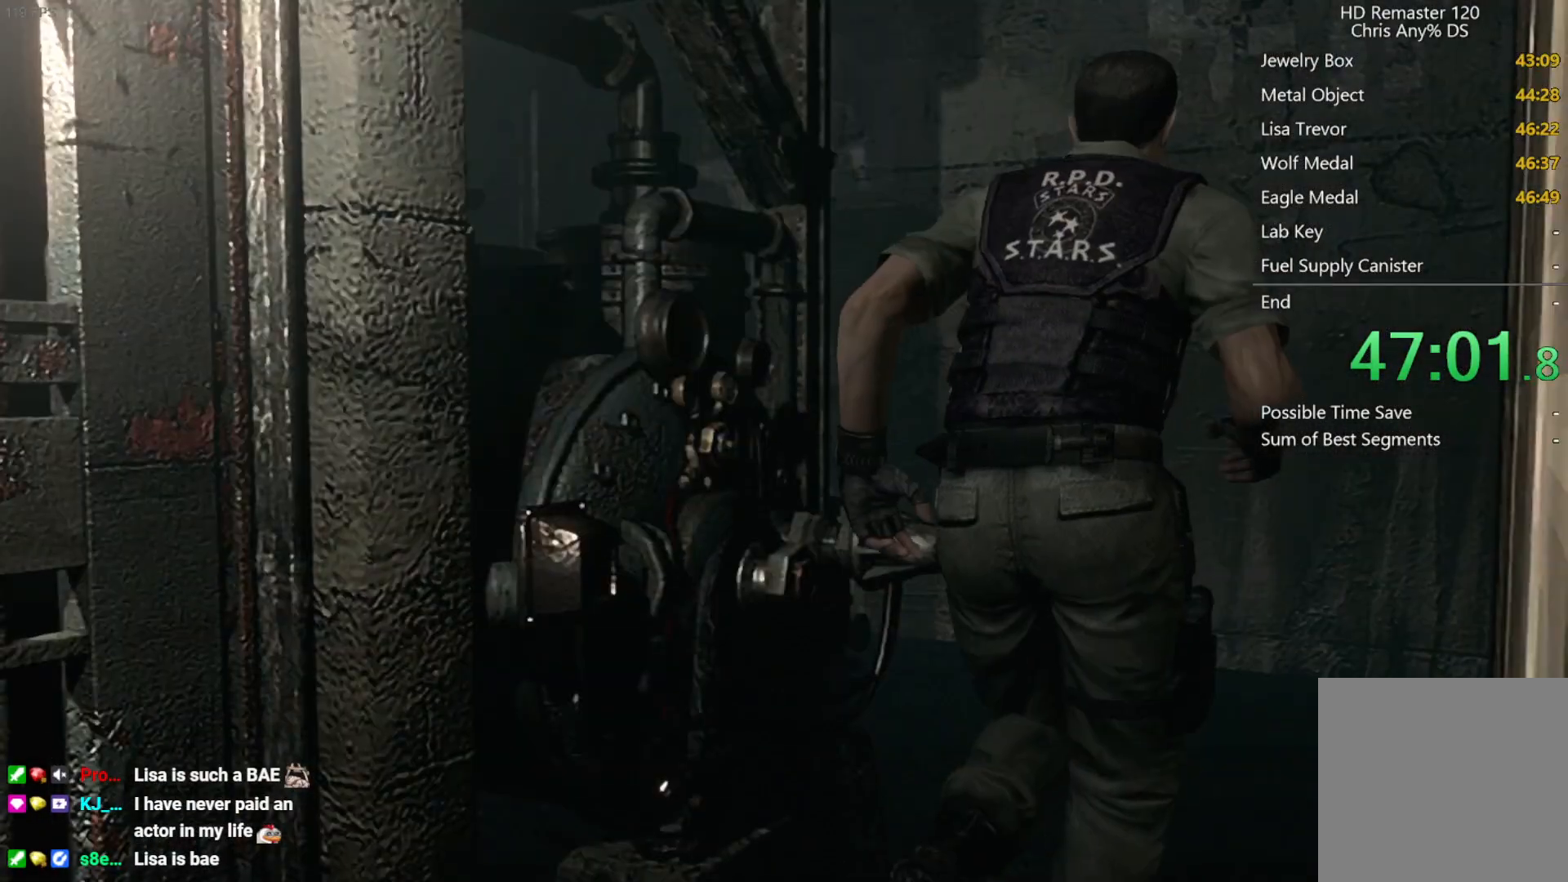
{"buttons": ["DPAD_UP", "DPAD_LEFT"], "left_stick": "center", "right_stick": "up", "button_events": [[283, "DPAD_LEFT", "down"]]}
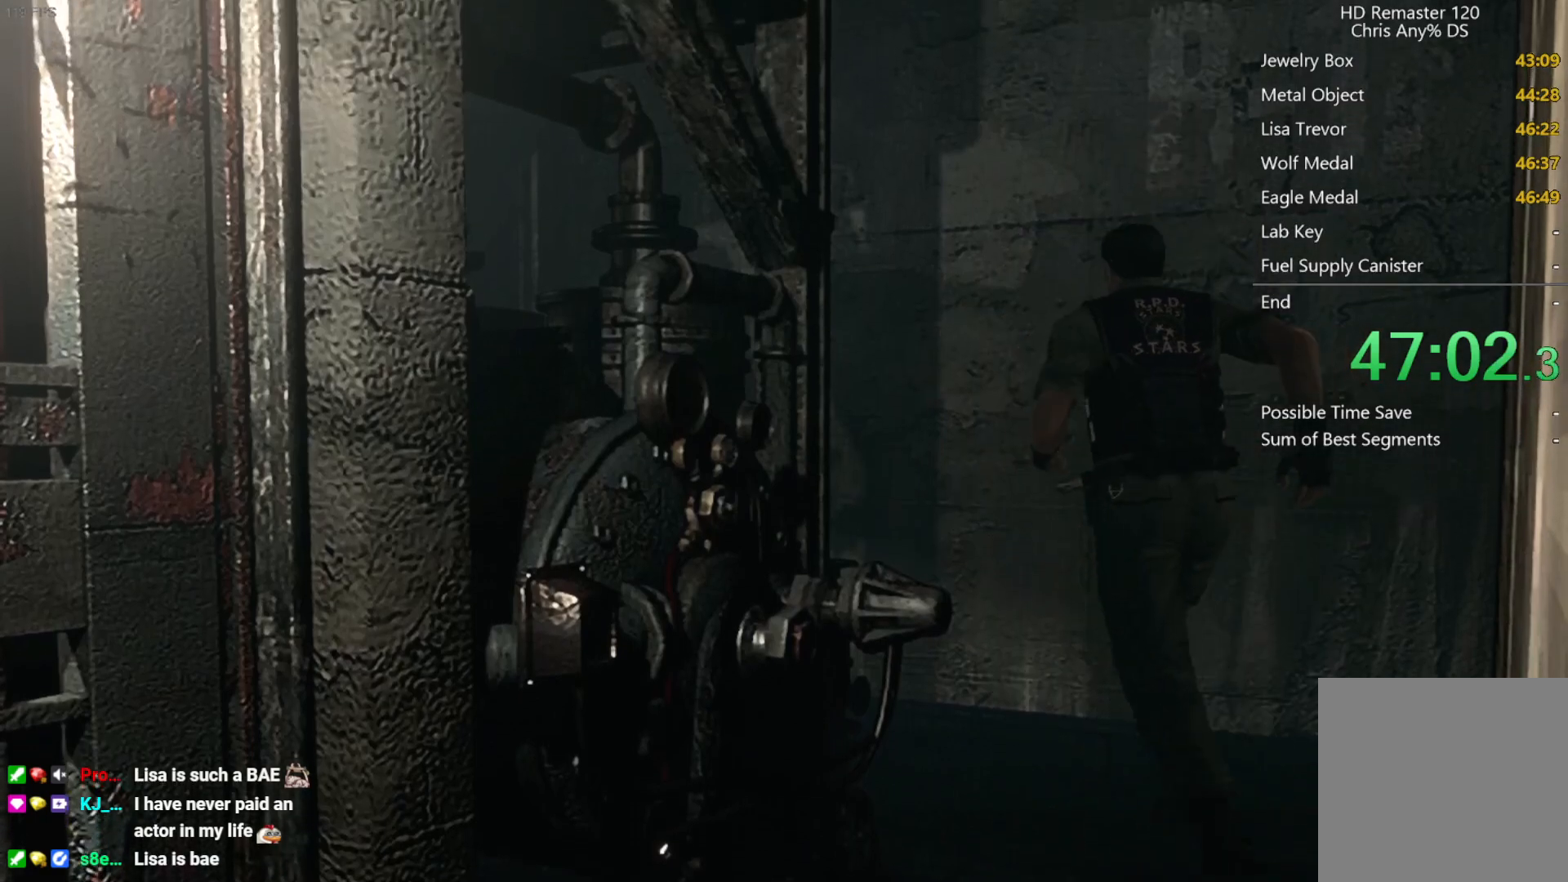
{"buttons": ["DPAD_UP"], "left_stick": "center", "right_stick": "up", "button_events": [[317, "DPAD_LEFT", "up"]]}
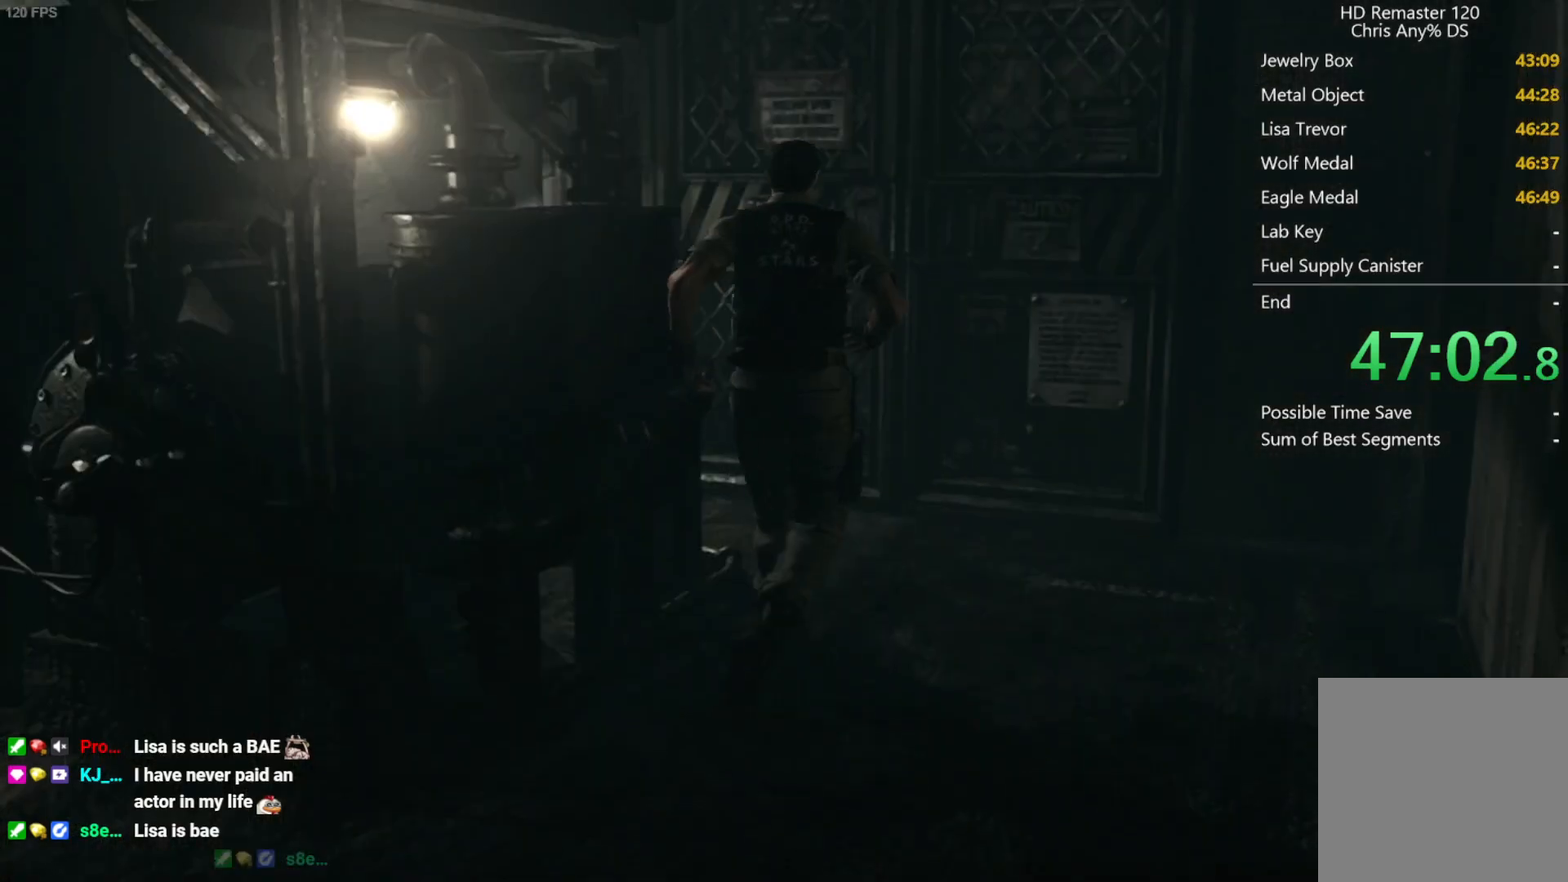
{"buttons": ["DPAD_UP", "DPAD_LEFT"], "left_stick": "center", "right_stick": "up", "button_events": [[167, "DPAD_LEFT", "down"]]}
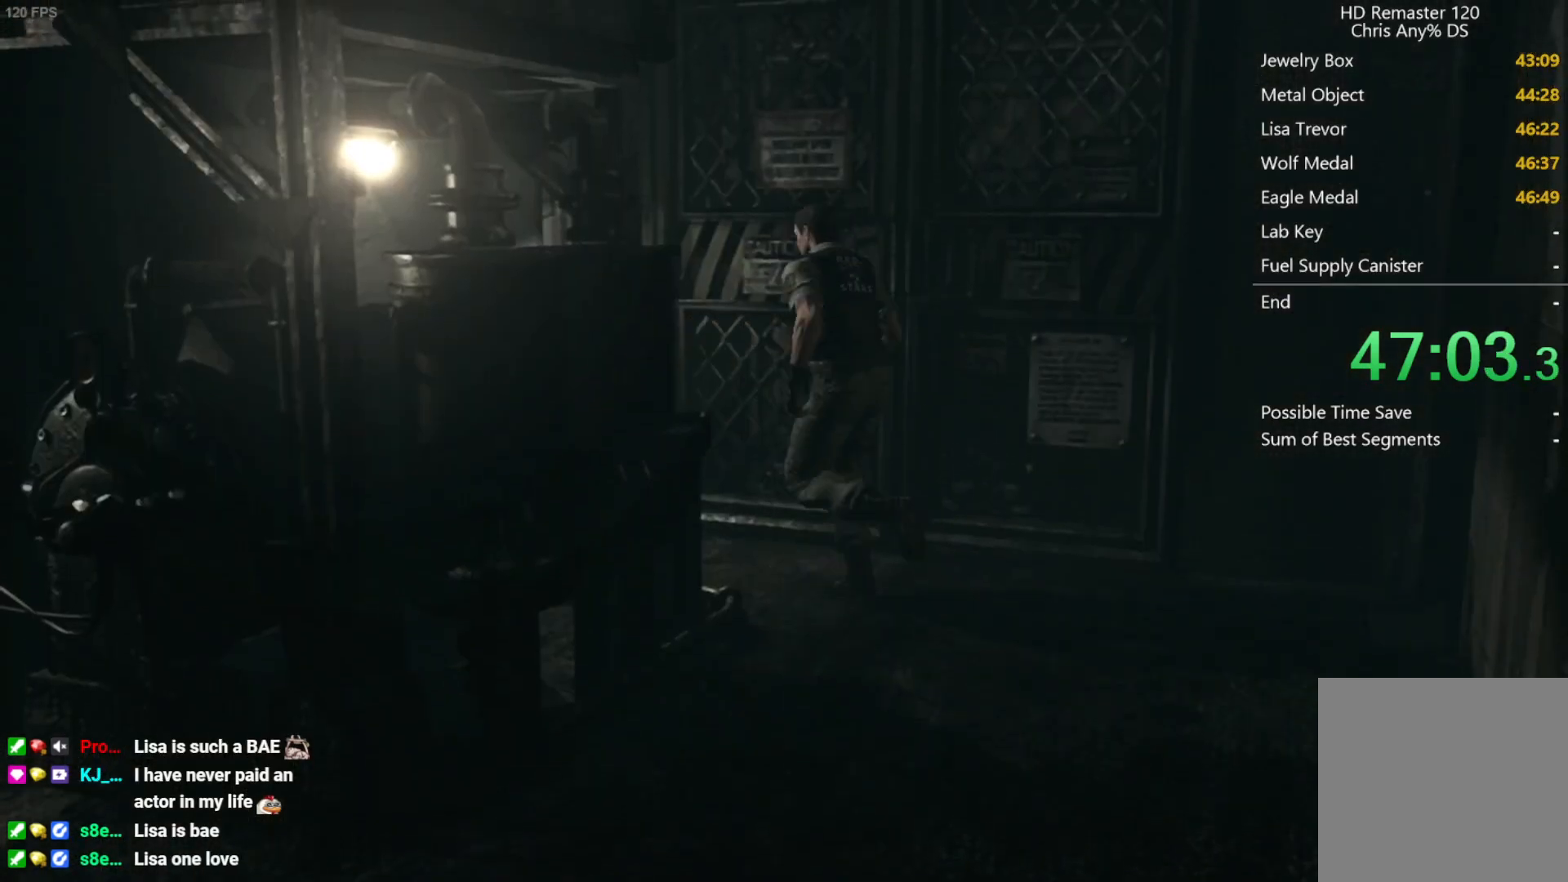
{"buttons": ["A", "DPAD_UP"], "left_stick": "center", "right_stick": "up", "button_events": [[167, "DPAD_LEFT", "up"], [317, "A", "down"]]}
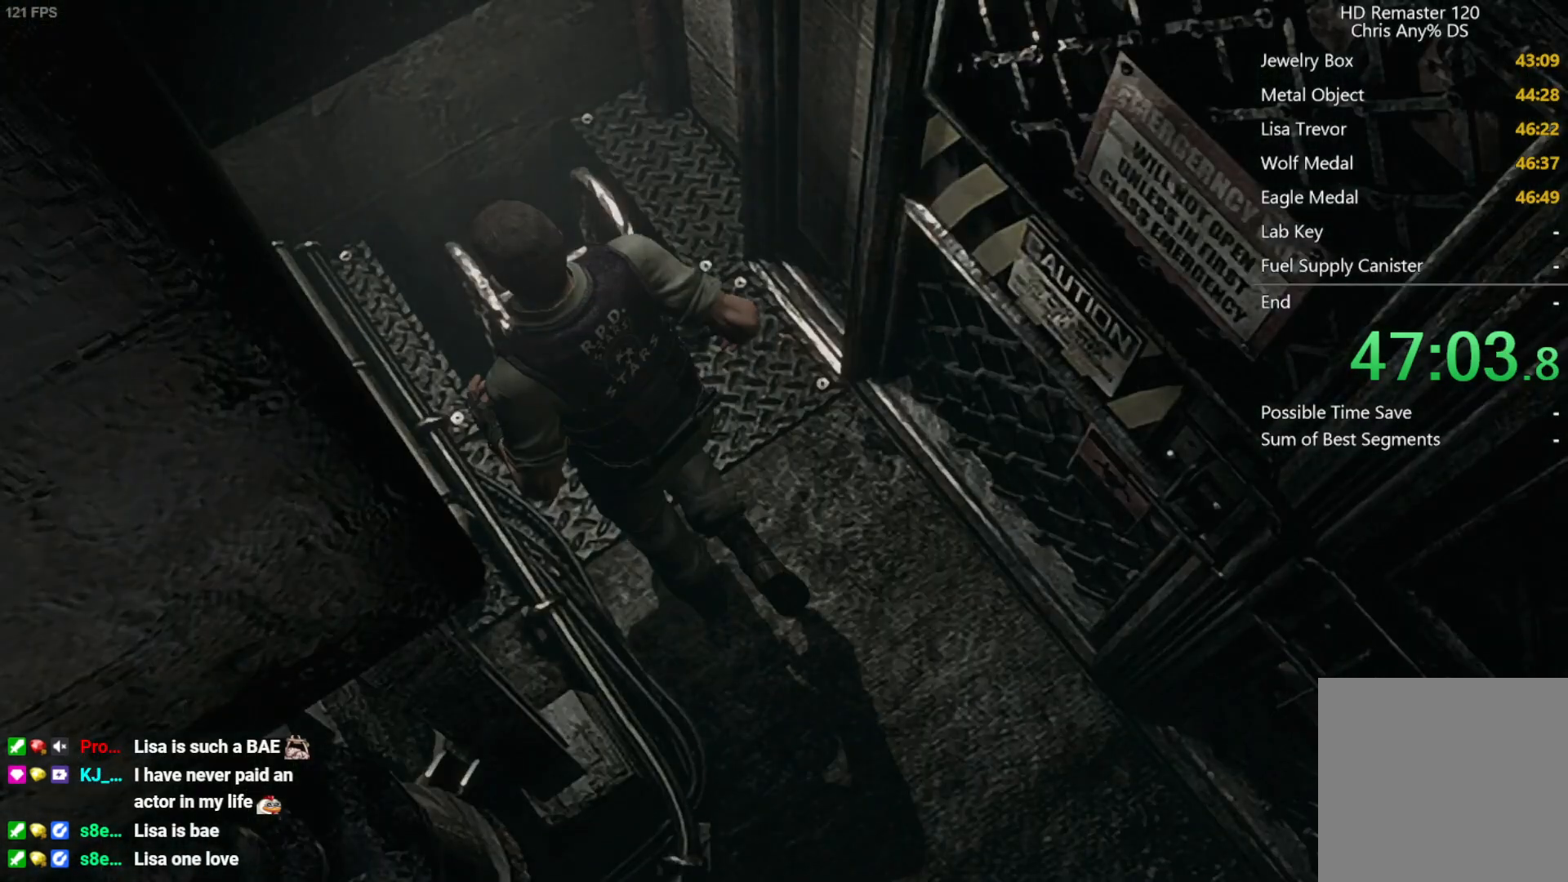
{"buttons": [], "left_stick": "center", "right_stick": "center", "button_events": [[133, "DPAD_UP", "up"], [167, "A", "up"]]}
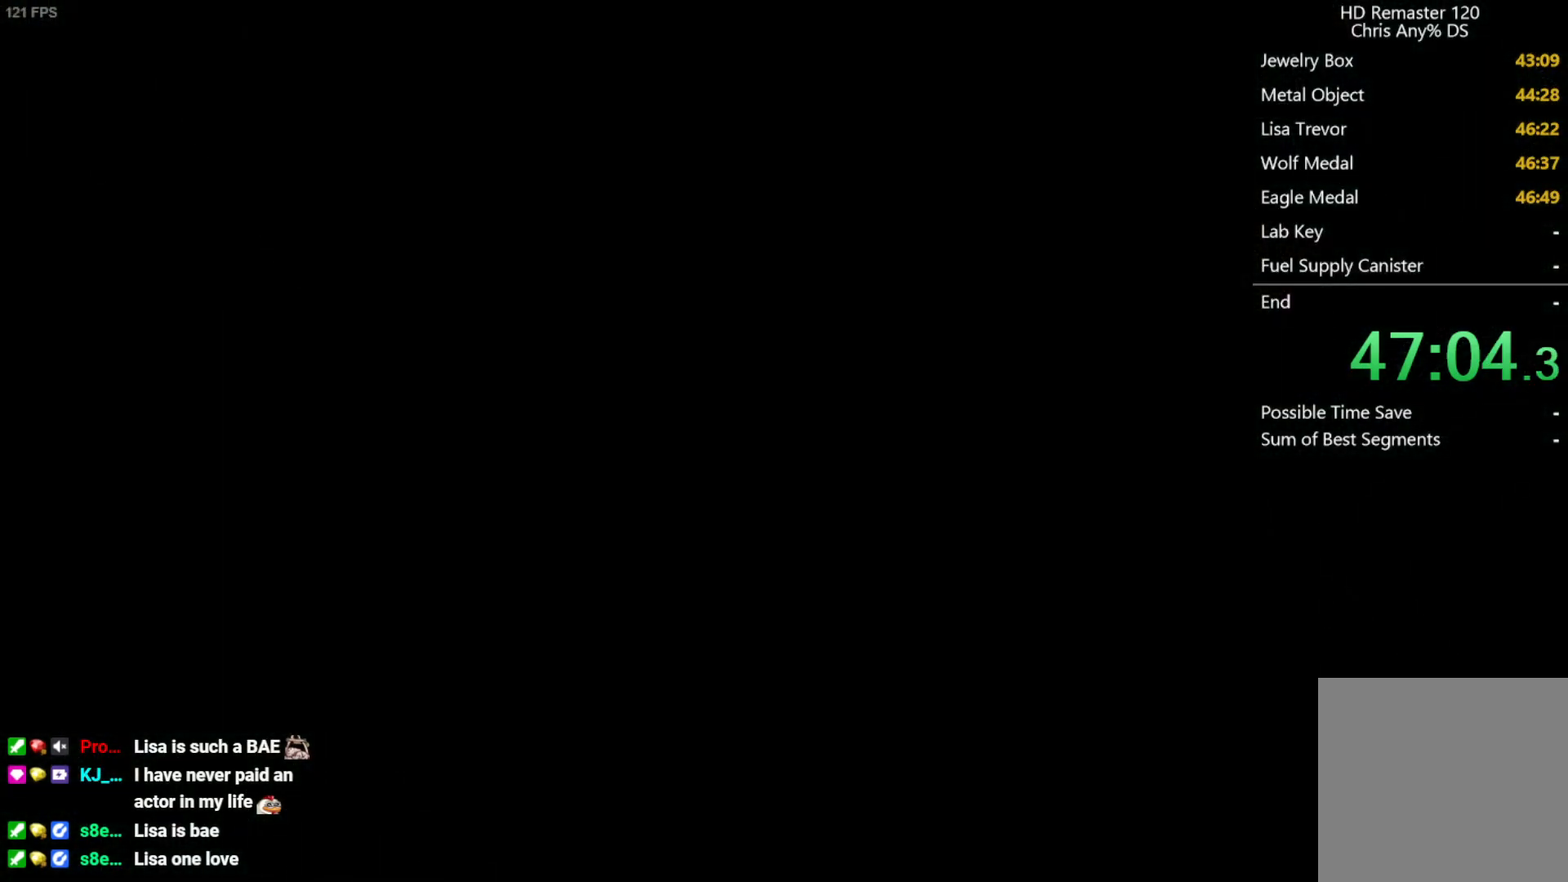
{"buttons": ["X", "DPAD_UP"], "left_stick": "center", "right_stick": "center", "button_events": [[83, "DPAD_UP", "down"], [167, "X", "down"]]}
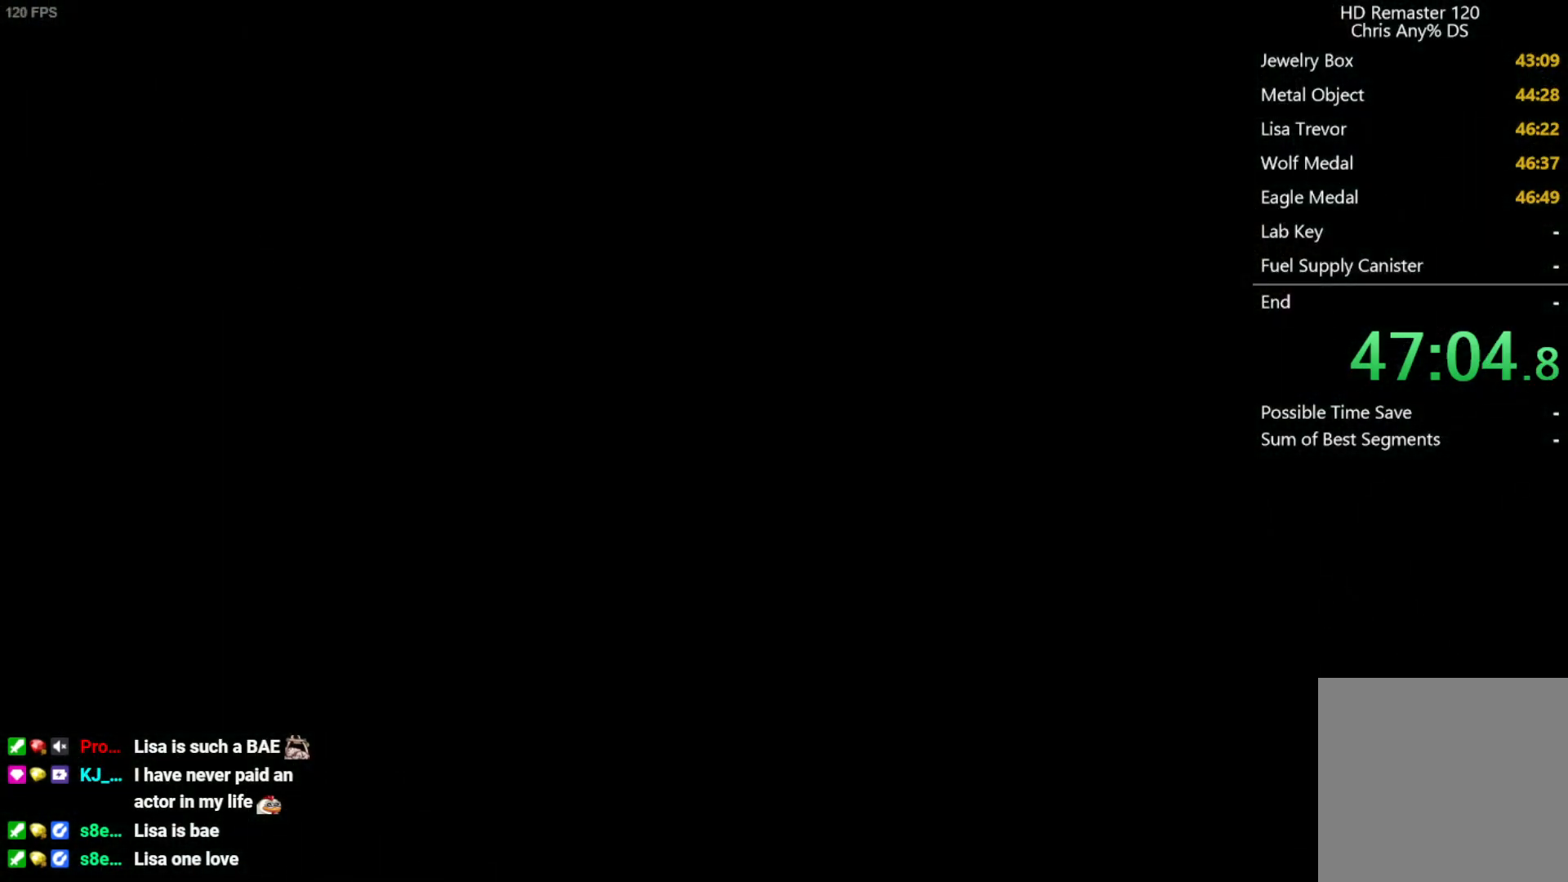
{"buttons": ["X", "R2", "DPAD_UP"], "left_stick": "center", "right_stick": "center", "button_events": [[467, "R2", "down"]]}
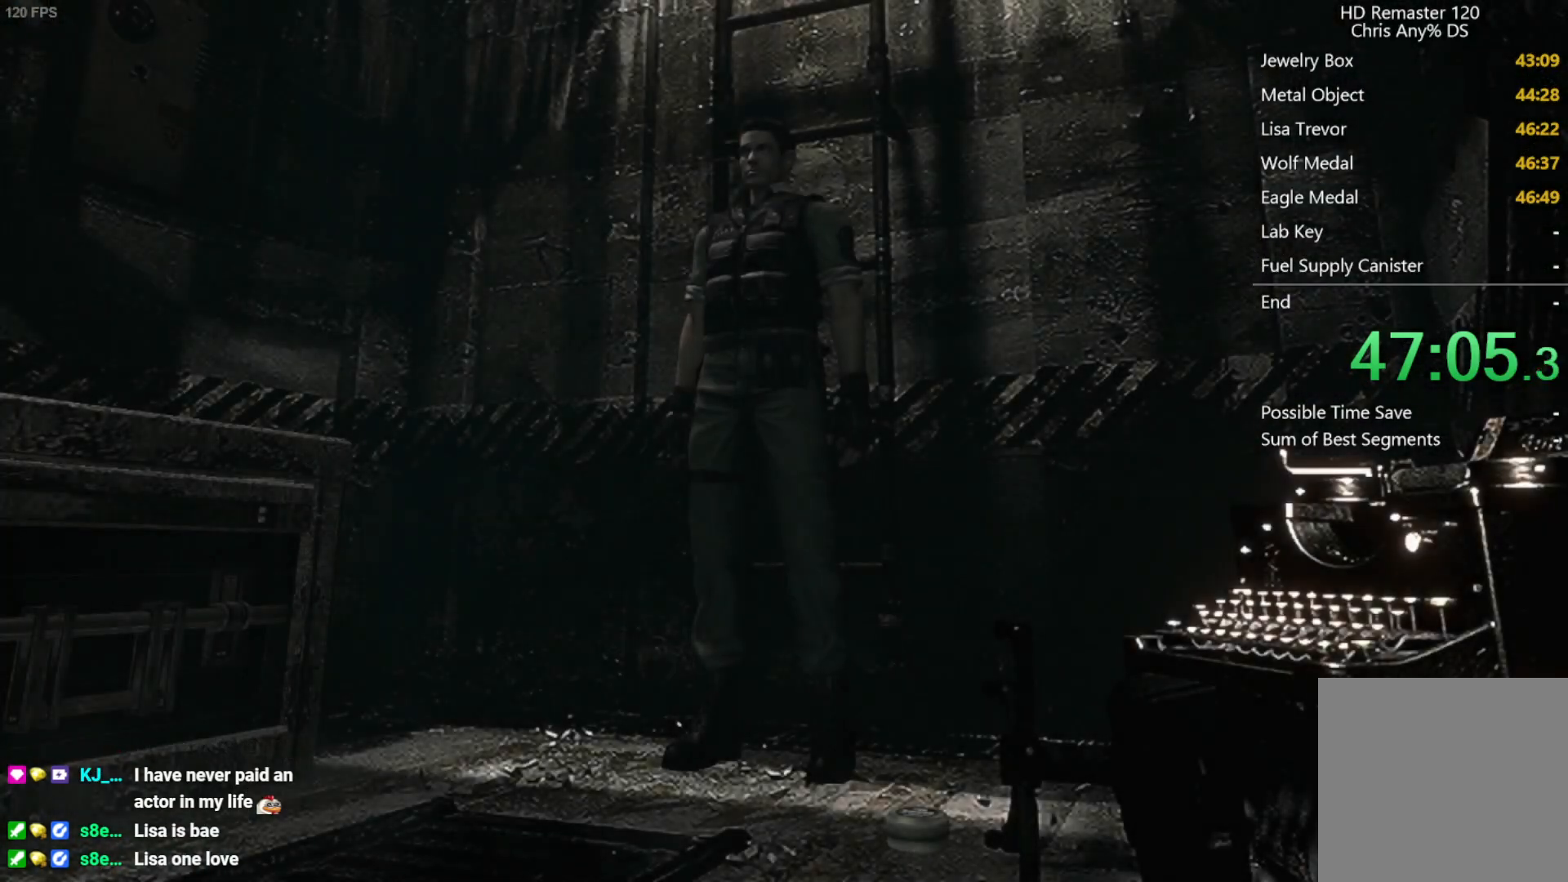
{"buttons": ["X", "DPAD_UP"], "left_stick": "center", "right_stick": "center", "button_events": [[200, "R2", "up"]]}
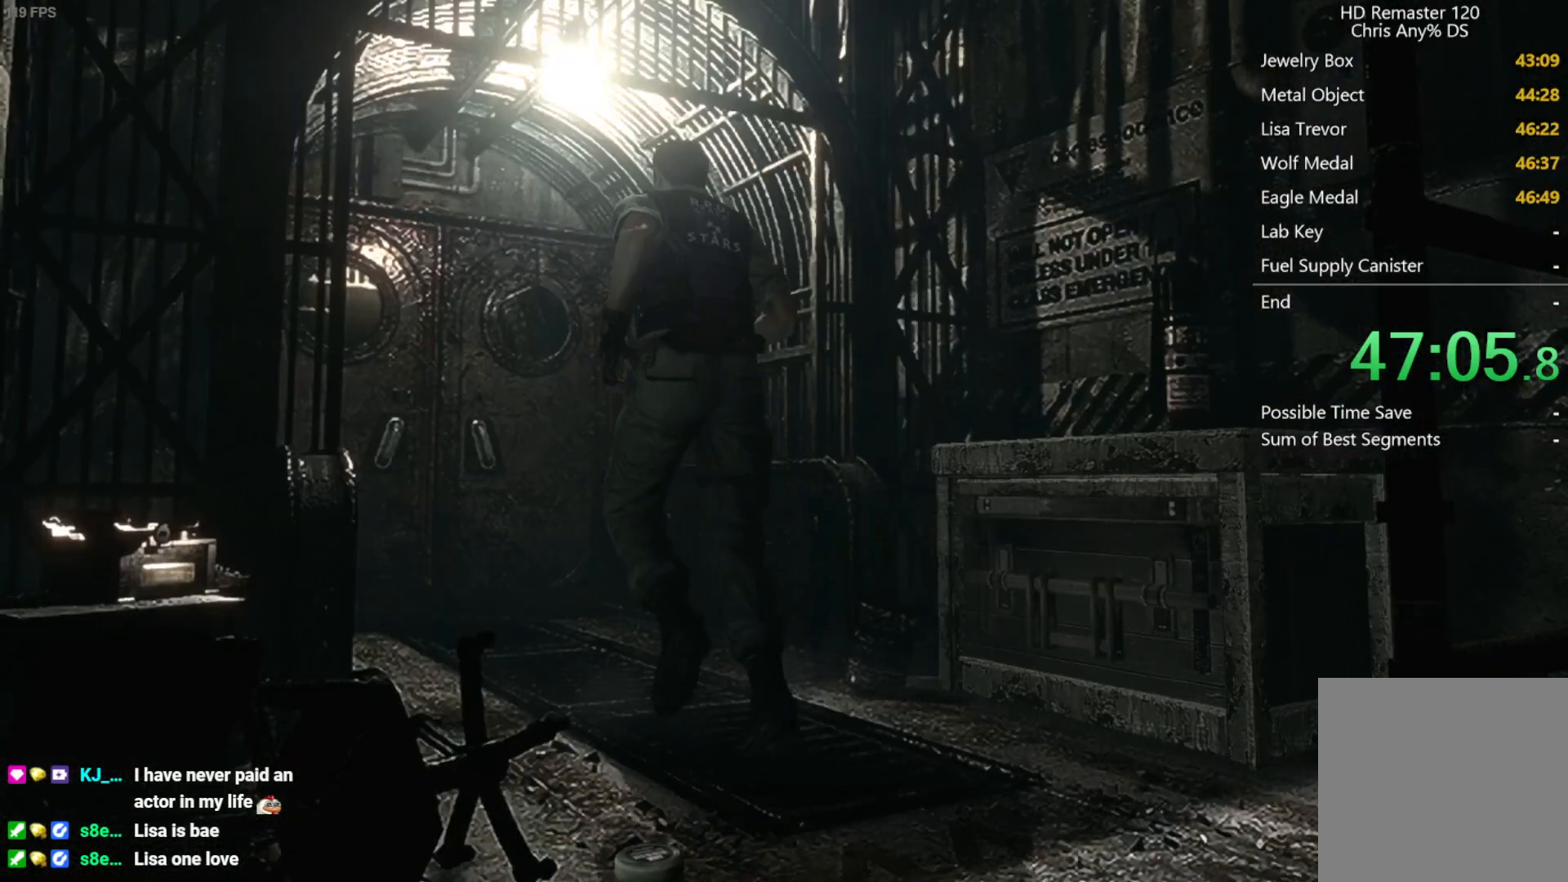
{"buttons": ["X", "DPAD_UP"], "left_stick": "center", "right_stick": "center", "button_events": []}
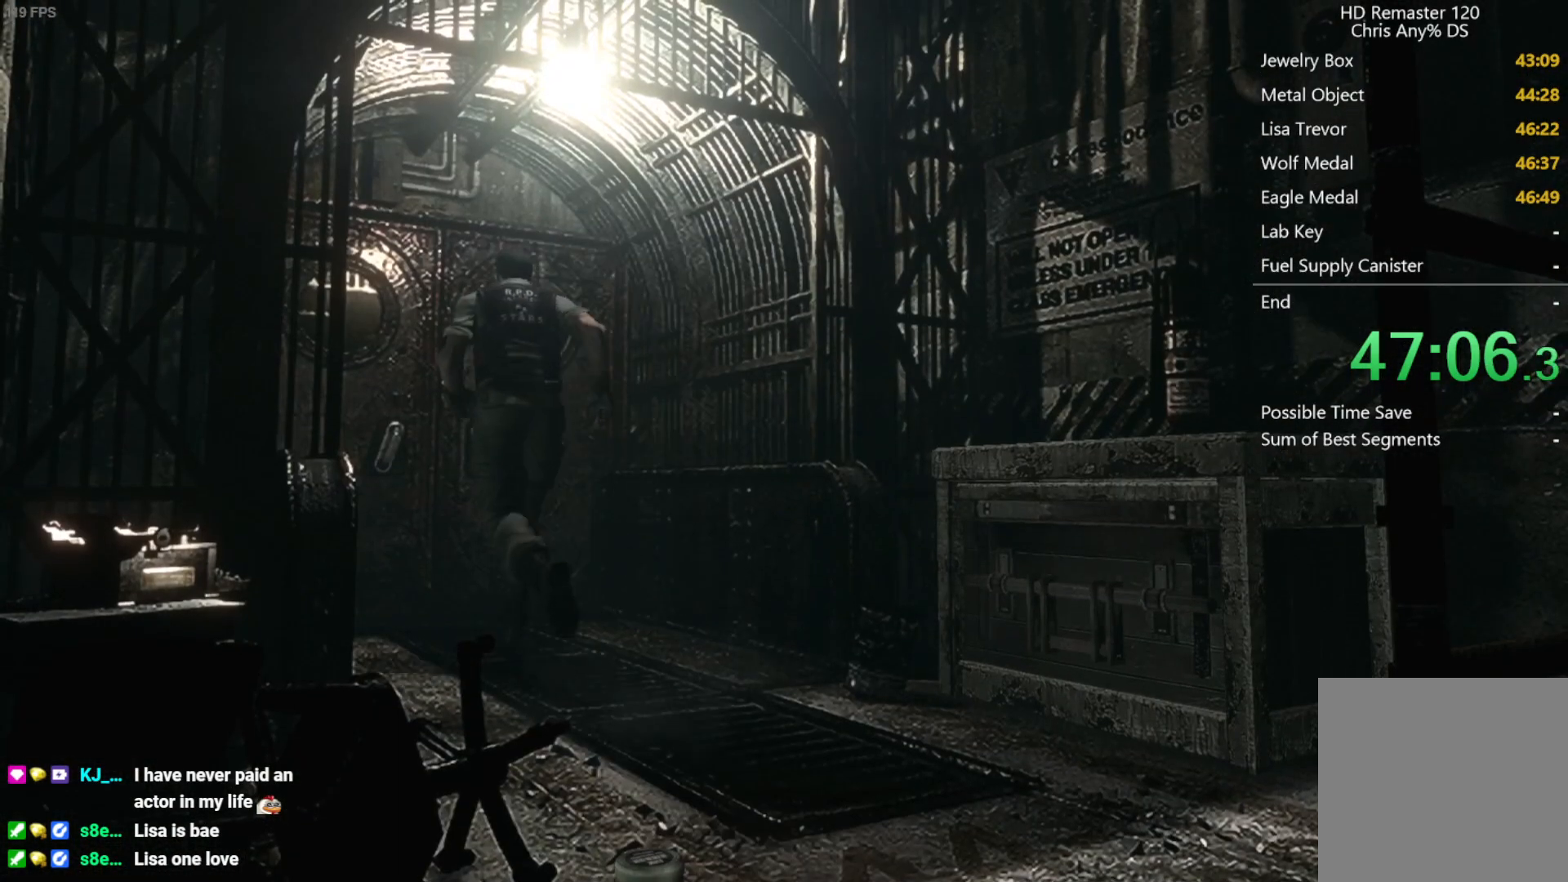
{"buttons": ["A", "X", "DPAD_UP"], "left_stick": "center", "right_stick": "center", "button_events": [[217, "A", "down"]]}
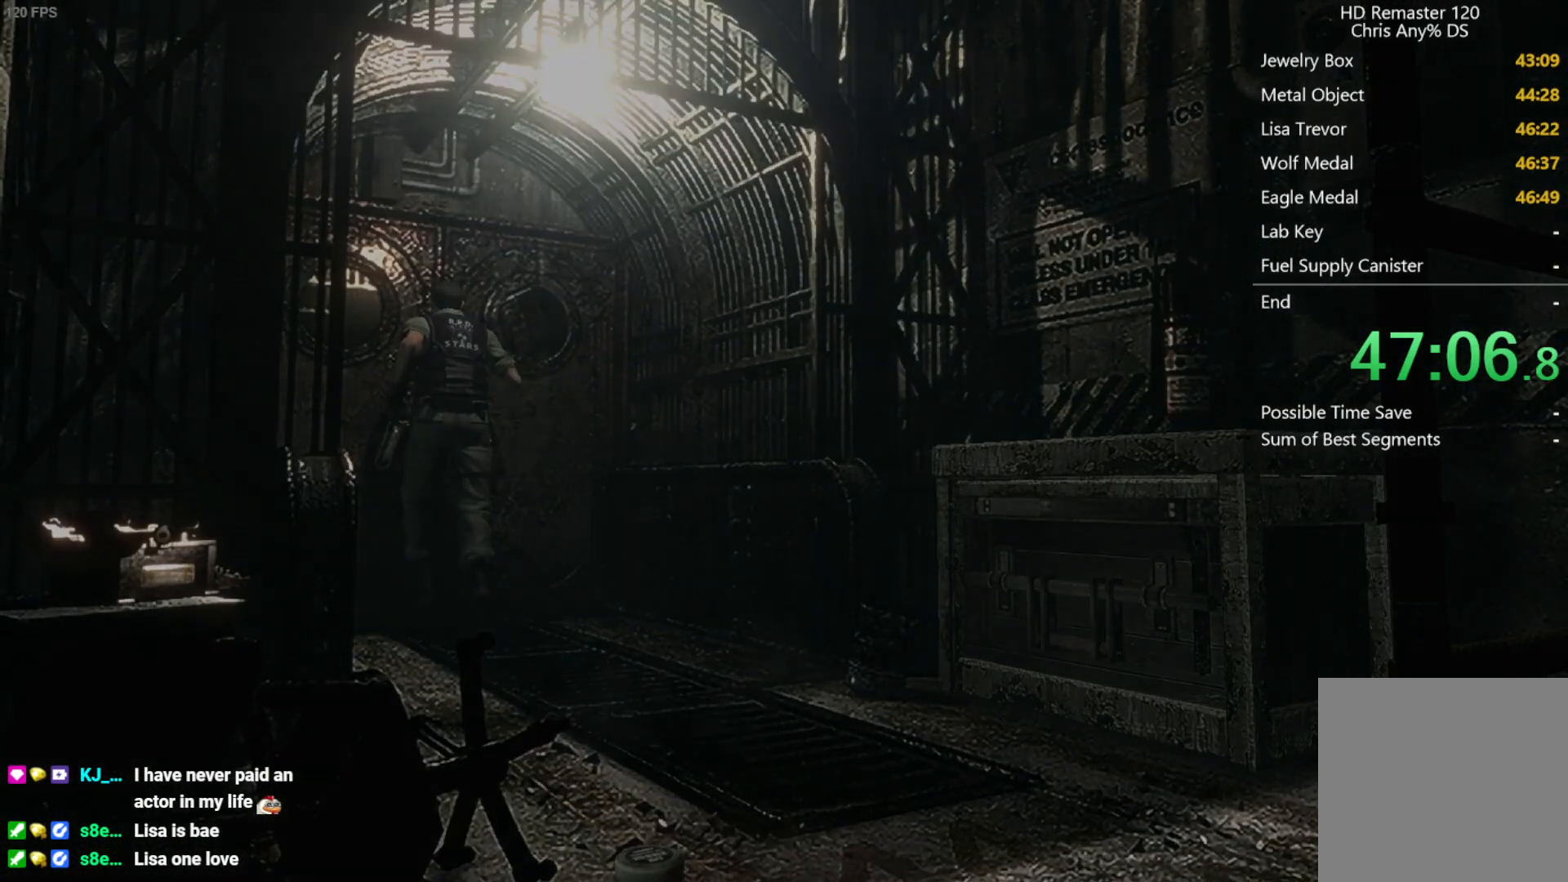
{"buttons": [], "left_stick": "center", "right_stick": "center", "button_events": [[350, "DPAD_UP", "up"], [350, "X", "up"], [367, "A", "up"]]}
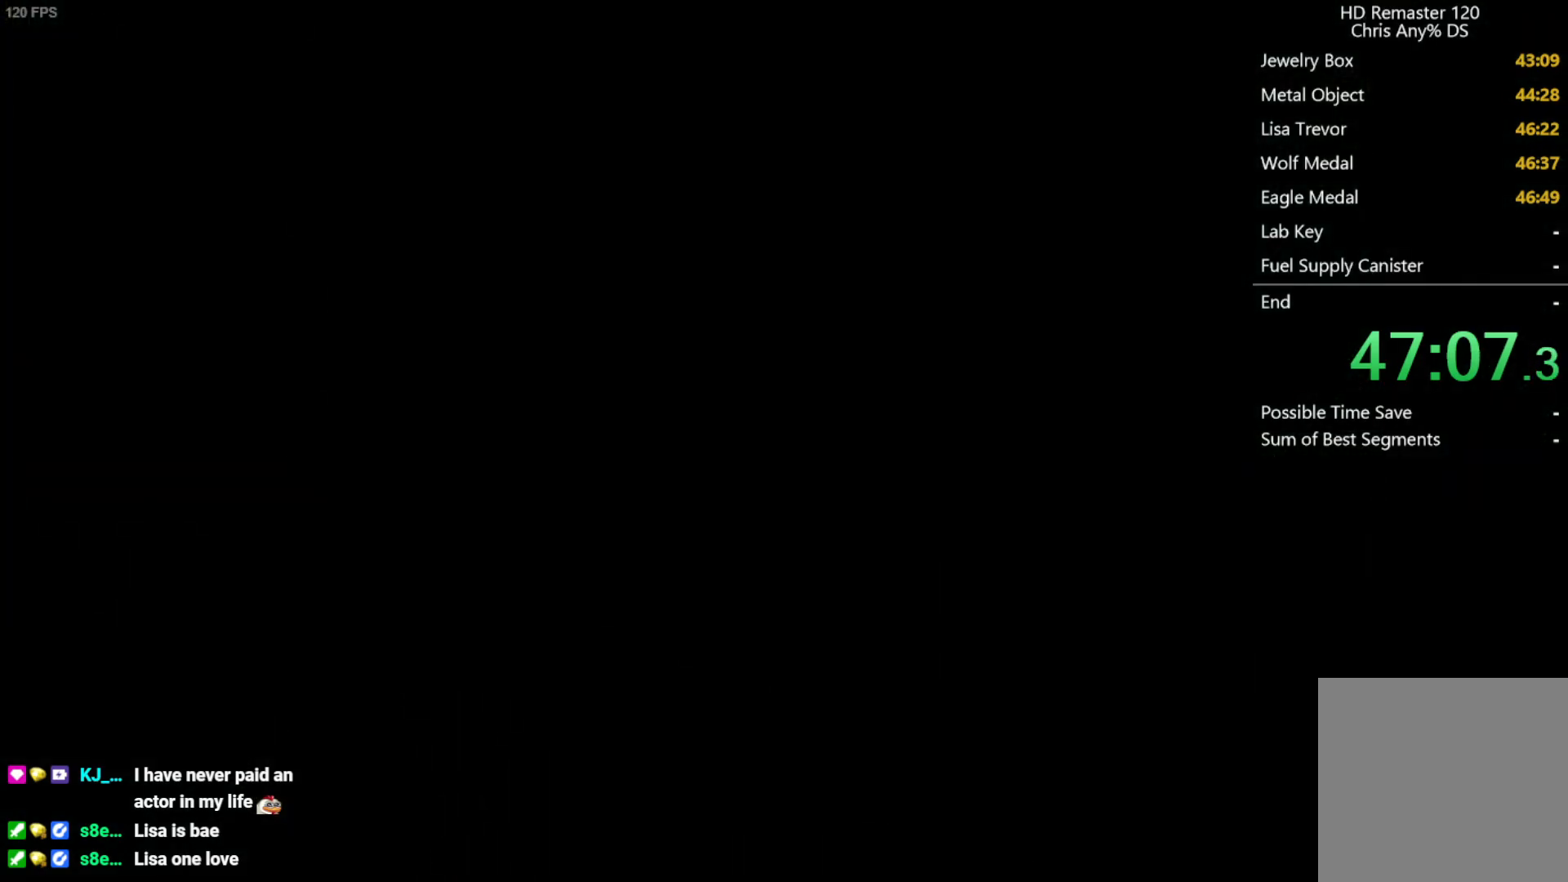
{"buttons": [], "left_stick": "center", "right_stick": "center", "button_events": []}
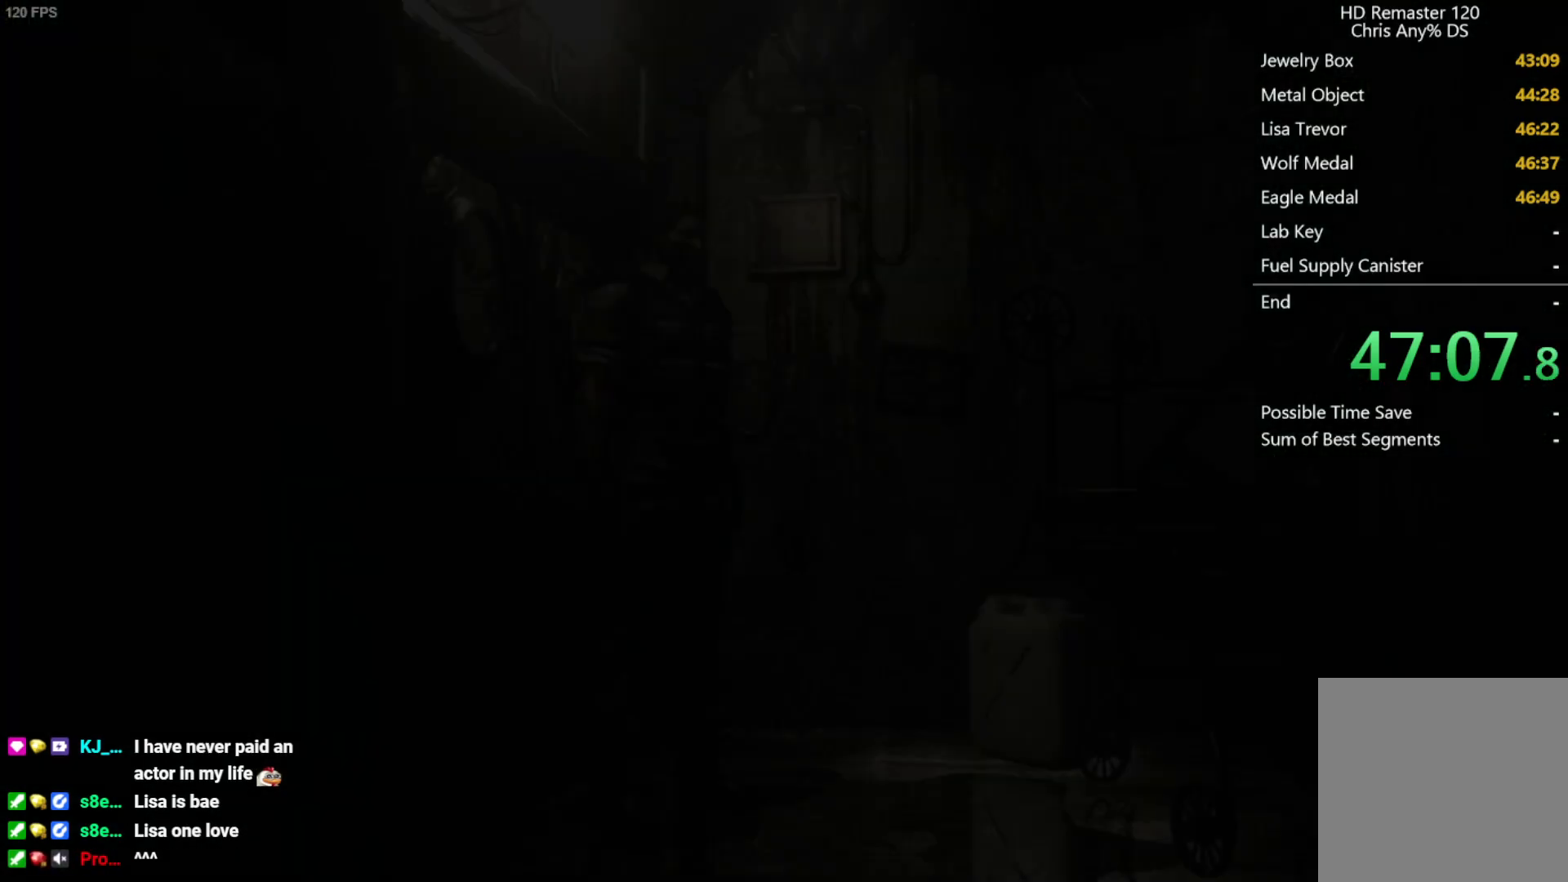
{"buttons": [], "left_stick": "down", "right_stick": "center", "button_events": []}
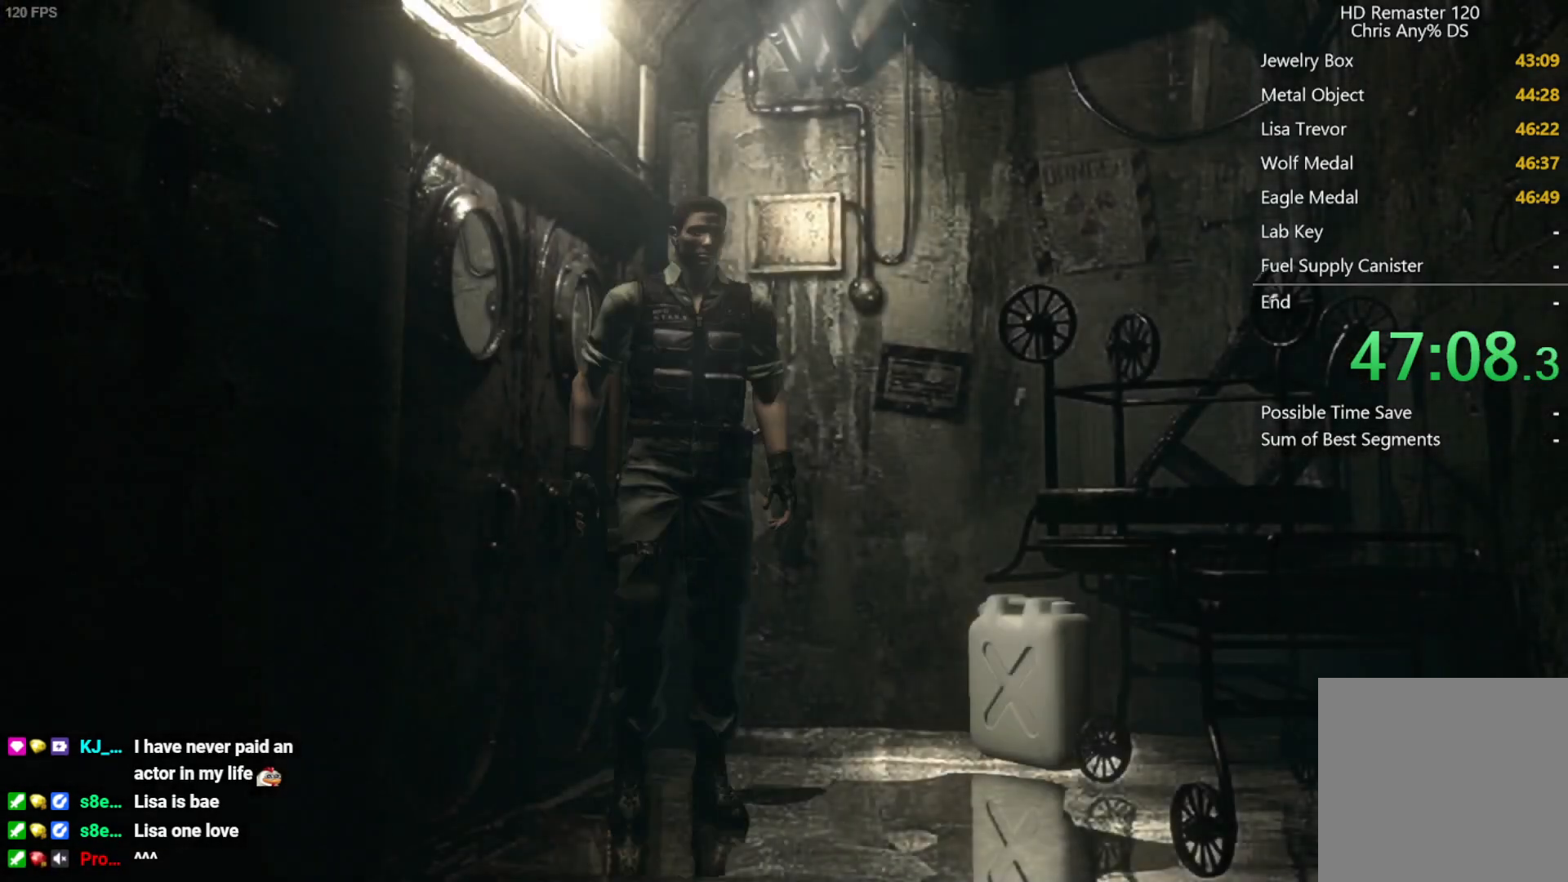
{"buttons": [], "left_stick": "down", "right_stick": "center", "button_events": []}
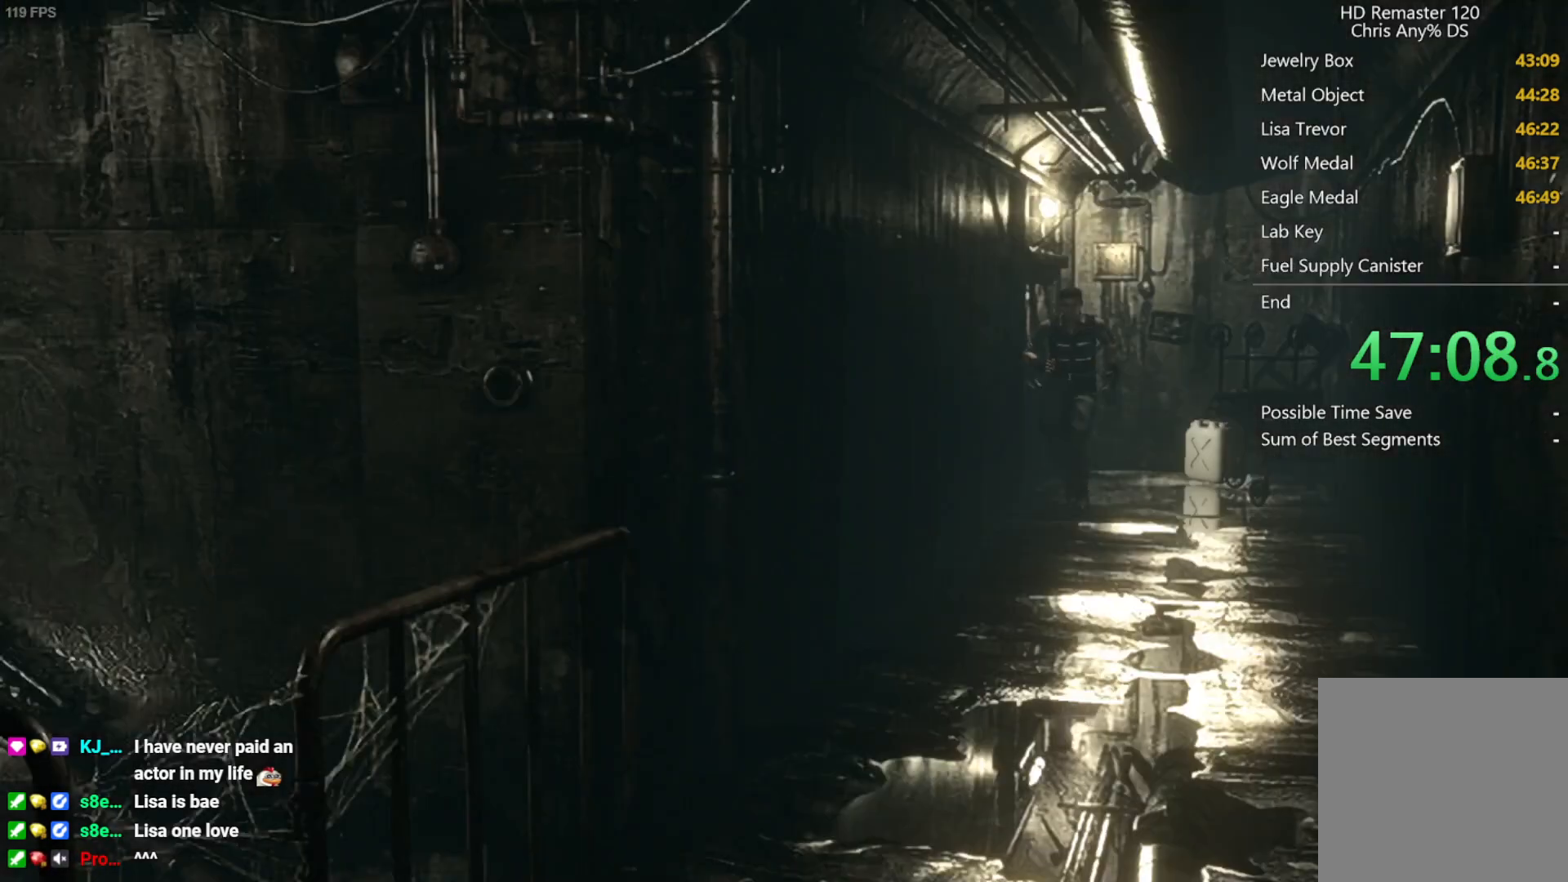
{"buttons": [], "left_stick": "down", "right_stick": "center", "button_events": []}